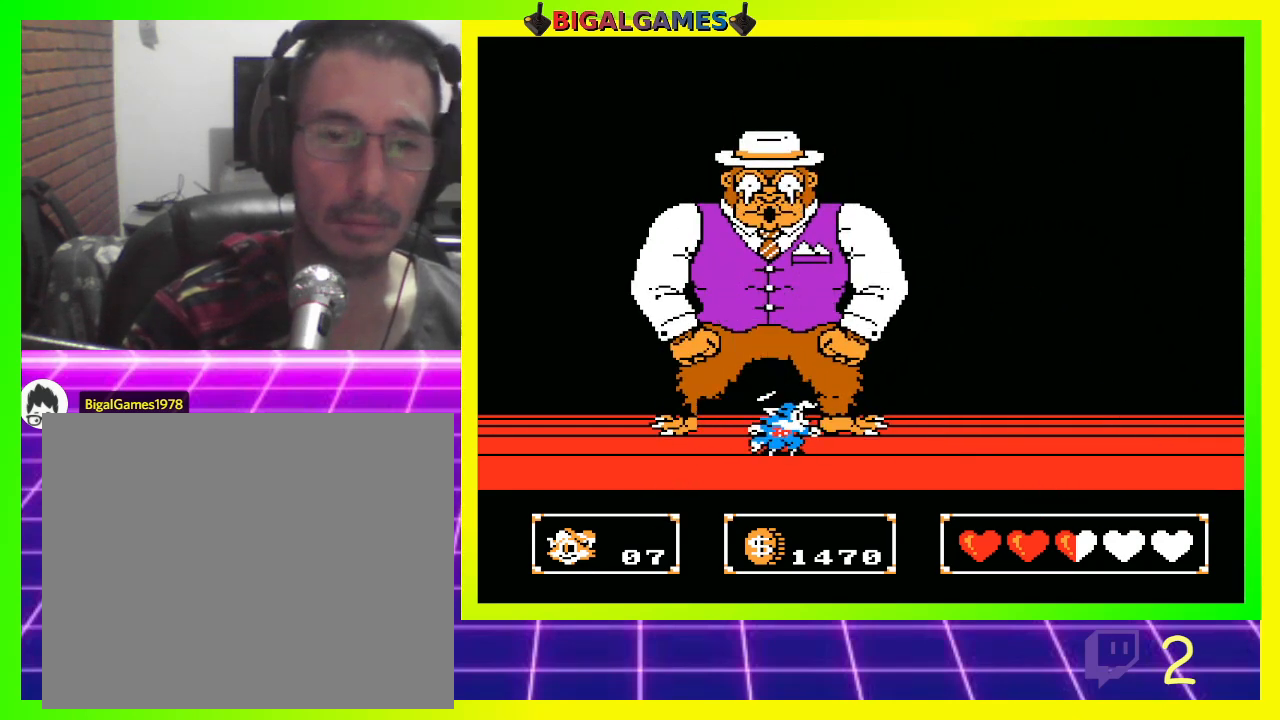
Gameplay with a controller (PlayStation layout); each line is a JSON object with the inputs held at the frame after it. "events" lists button and stick changes between this image and that frame as [ms after this image, input, new state], when the widget could be followed in between.
{"buttons": ["CROSS", "DPAD_UP"], "left_stick": "center", "right_stick": "center", "events": [[100, "CROSS", "down"], [100, "DPAD_UP", "down"], [233, "CROSS", "up"], [300, "CROSS", "down"], [367, "CROSS", "up"], [433, "CROSS", "down"]]}
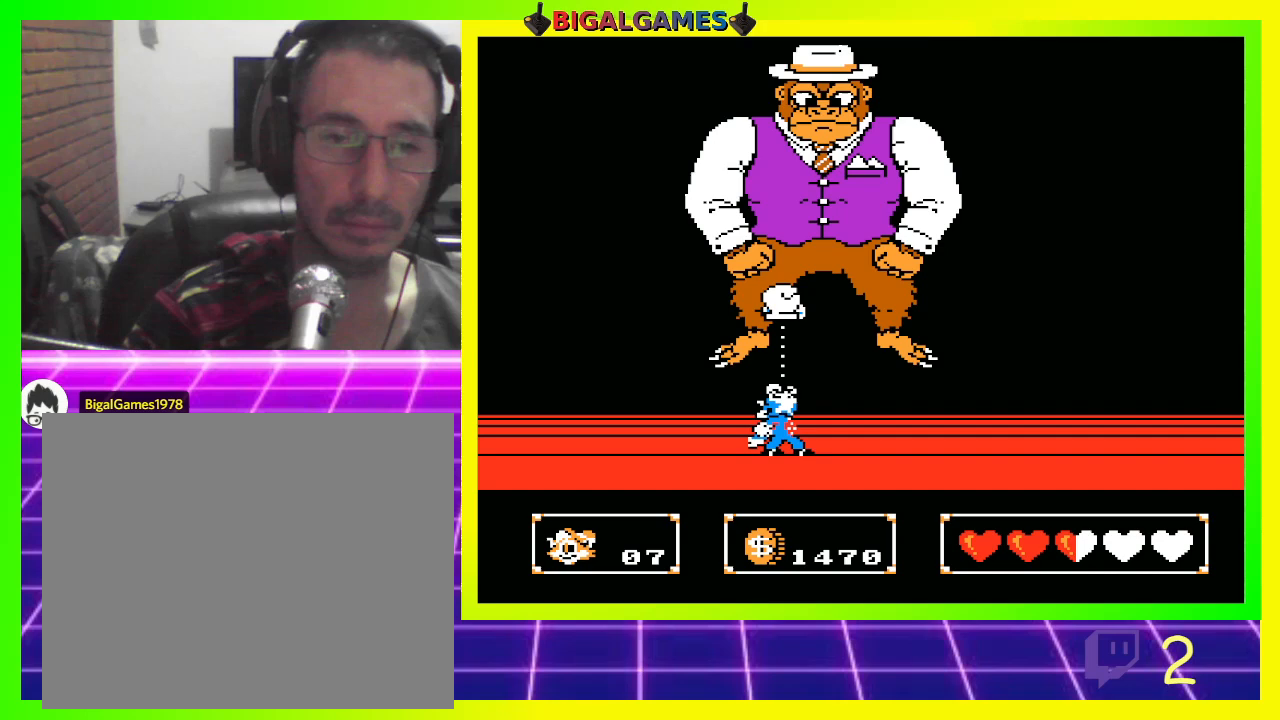
{"buttons": ["DPAD_LEFT"], "left_stick": "center", "right_stick": "center", "events": [[33, "CROSS", "up"], [133, "CROSS", "down"], [167, "CROSS", "up"], [267, "DPAD_UP", "up"], [367, "DPAD_LEFT", "down"]]}
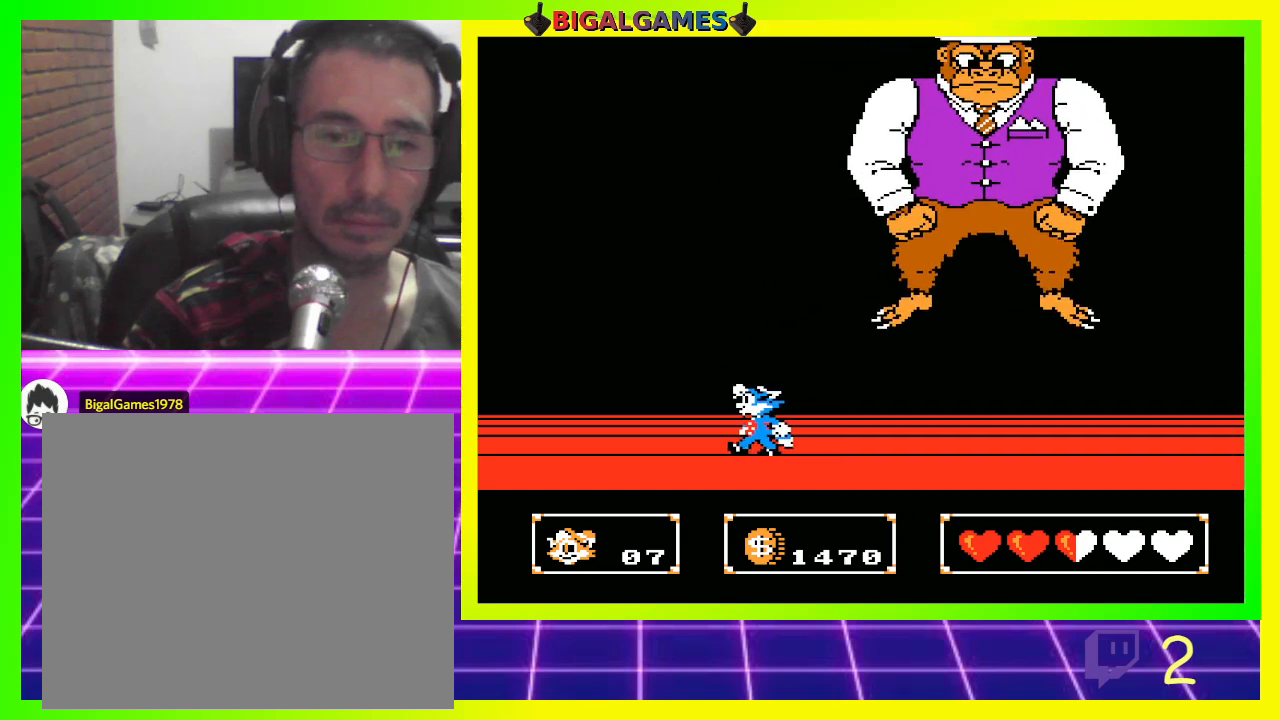
{"buttons": ["CROSS"], "left_stick": "center", "right_stick": "center", "events": [[133, "DPAD_LEFT", "up"], [200, "CIRCLE", "down"], [200, "DPAD_RIGHT", "down"], [400, "CIRCLE", "up"], [400, "CROSS", "down"], [467, "DPAD_RIGHT", "up"]]}
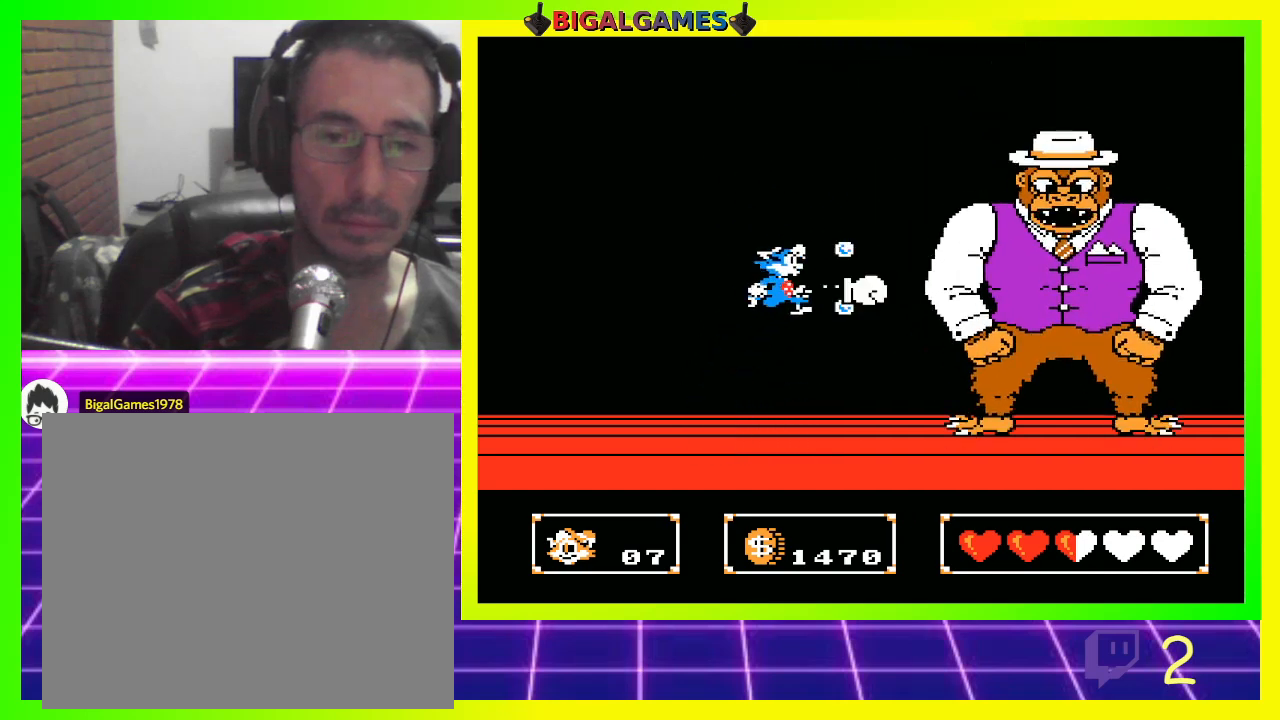
{"buttons": [], "left_stick": "center", "right_stick": "center", "events": [[100, "CROSS", "up"], [333, "DPAD_LEFT", "down"], [500, "DPAD_LEFT", "up"]]}
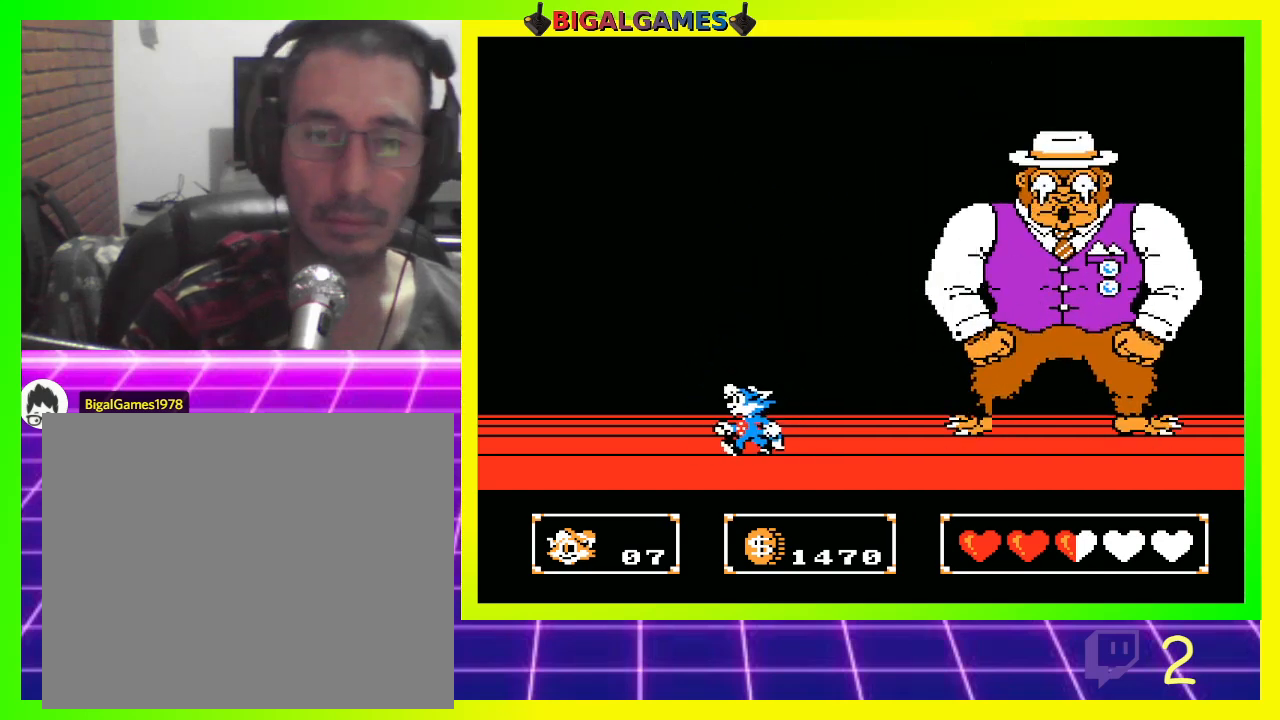
{"buttons": ["CROSS"], "left_stick": "center", "right_stick": "center", "events": [[67, "CIRCLE", "down"], [167, "DPAD_RIGHT", "down"], [367, "CIRCLE", "up"], [433, "CROSS", "down"], [433, "DPAD_RIGHT", "up"]]}
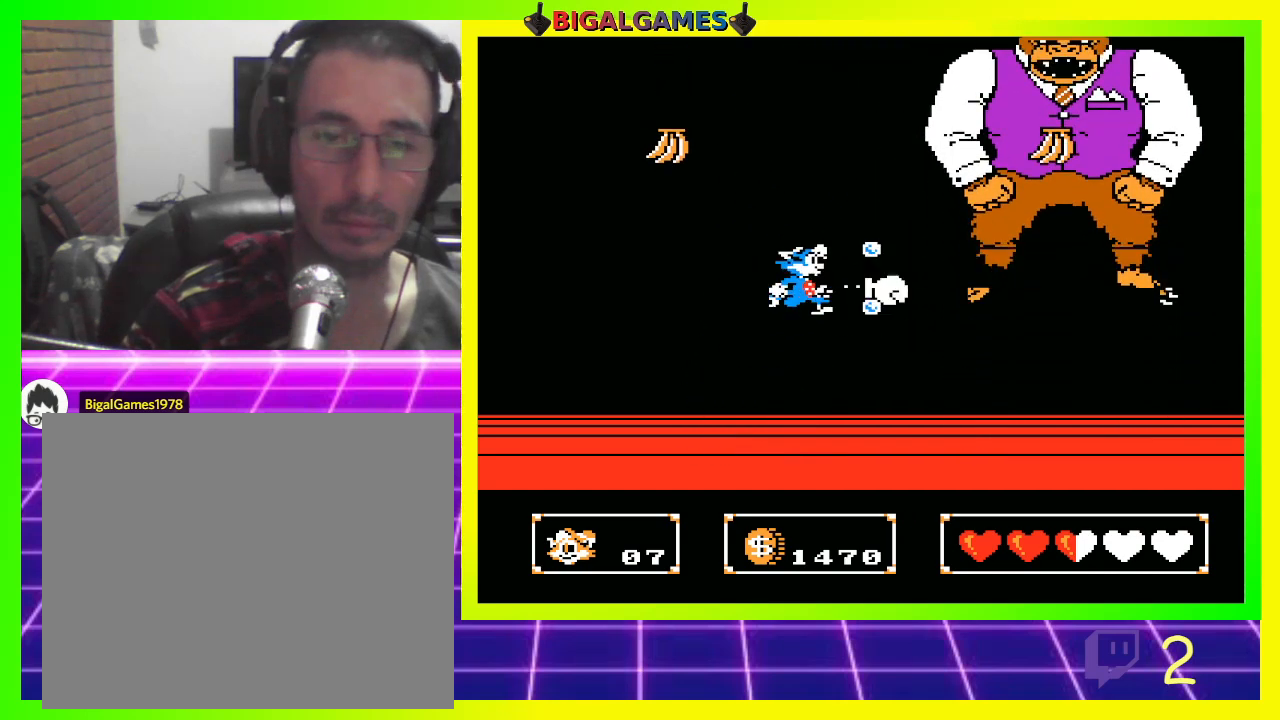
{"buttons": [], "left_stick": "center", "right_stick": "center", "events": [[33, "CROSS", "up"]]}
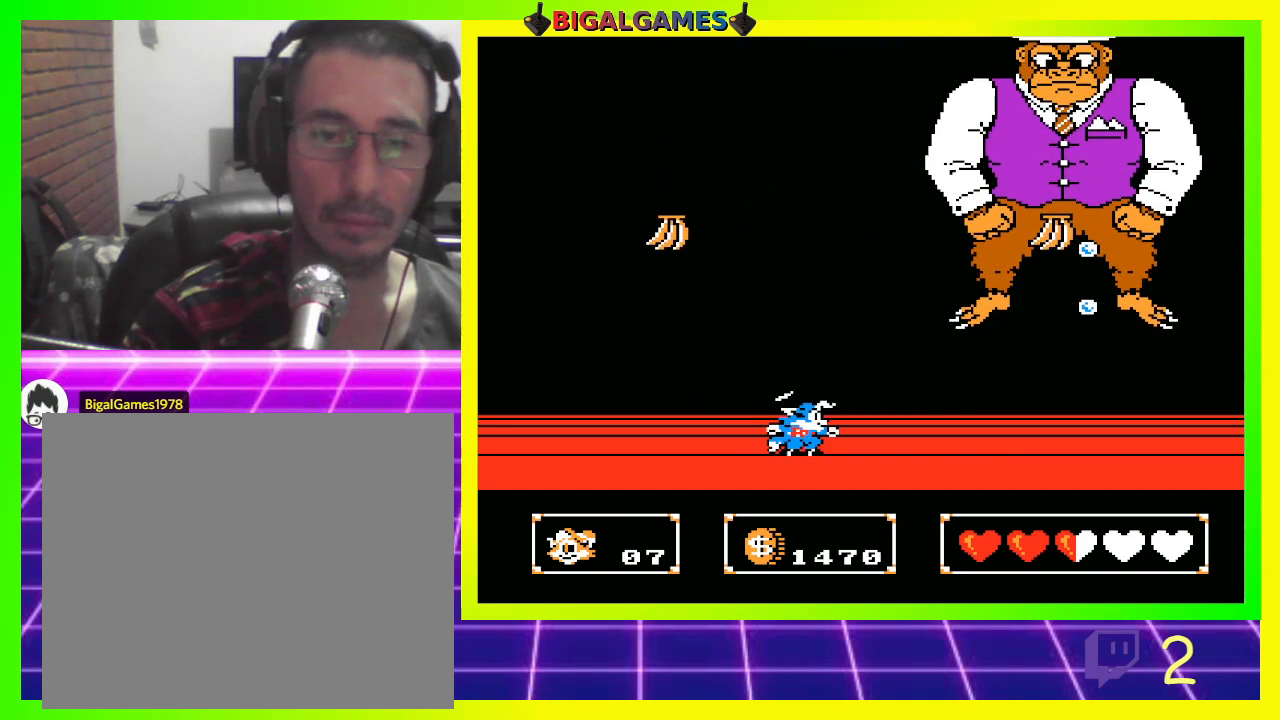
{"buttons": ["CROSS"], "left_stick": "center", "right_stick": "center", "events": [[133, "CIRCLE", "down"], [333, "CROSS", "down"], [467, "CIRCLE", "up"]]}
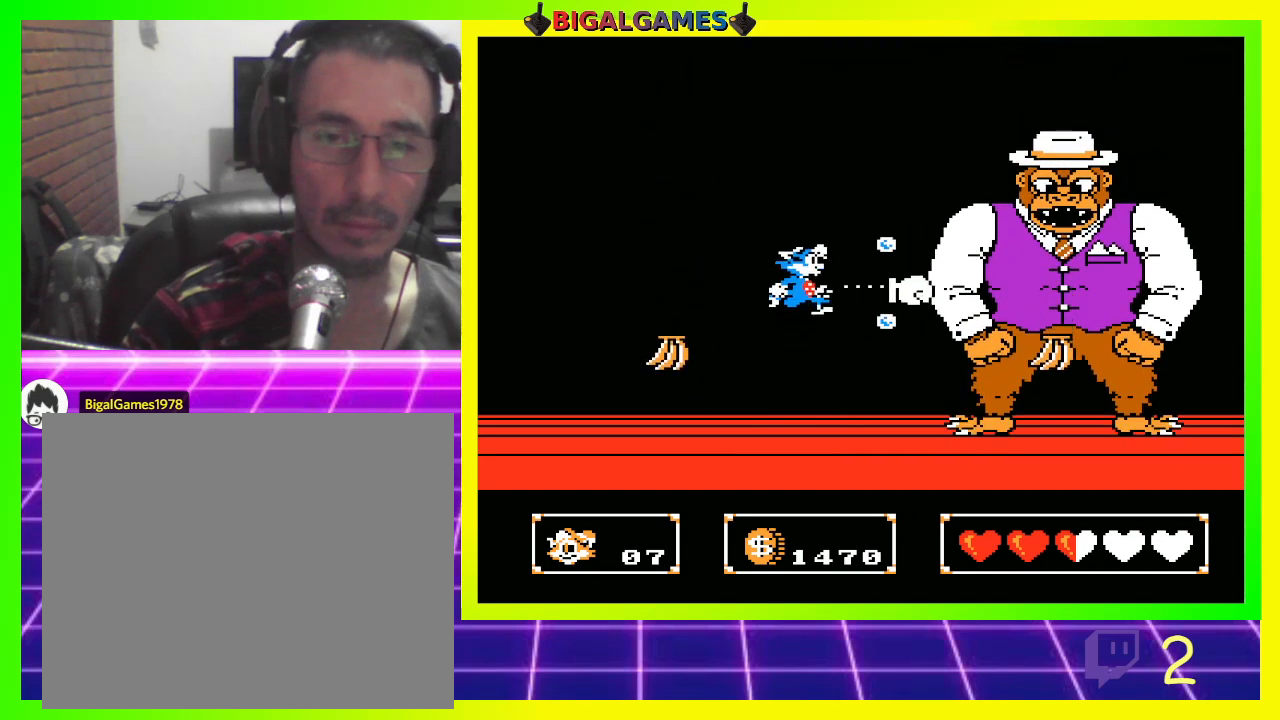
{"buttons": [], "left_stick": "center", "right_stick": "center", "events": [[33, "CROSS", "up"]]}
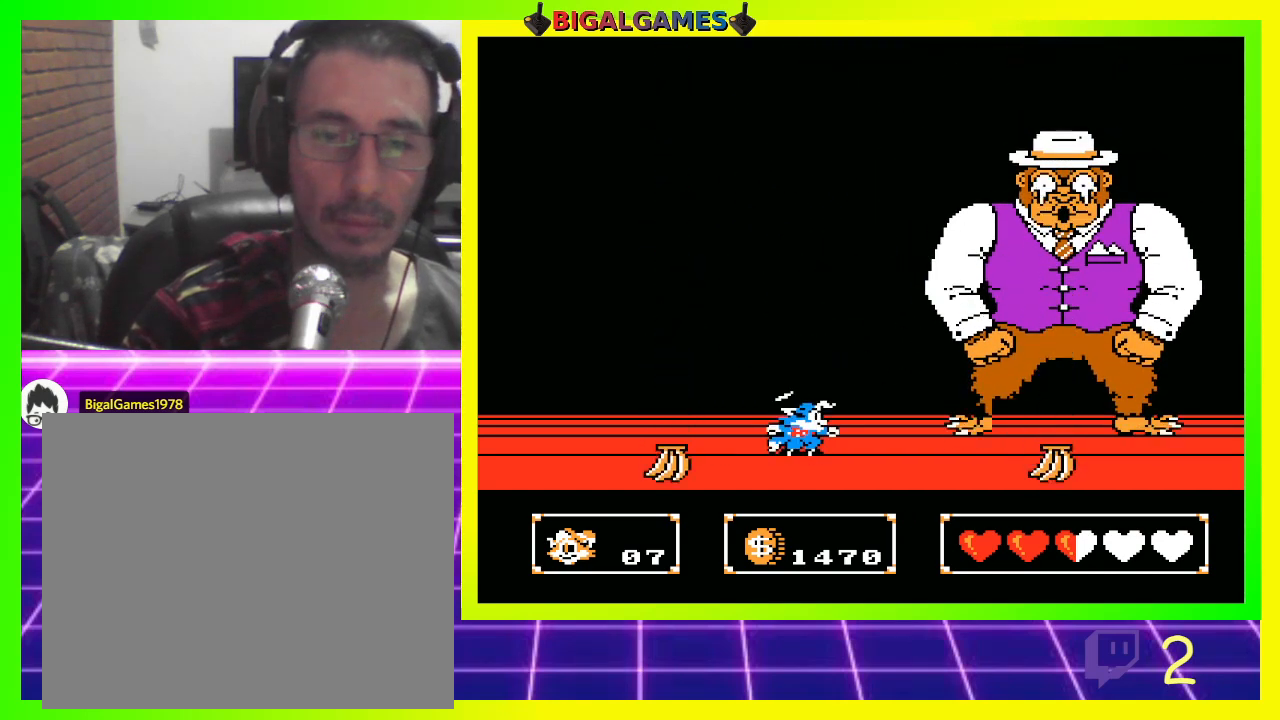
{"buttons": ["CROSS"], "left_stick": "center", "right_stick": "center", "events": [[100, "CIRCLE", "down"], [333, "CROSS", "down"], [433, "CIRCLE", "up"]]}
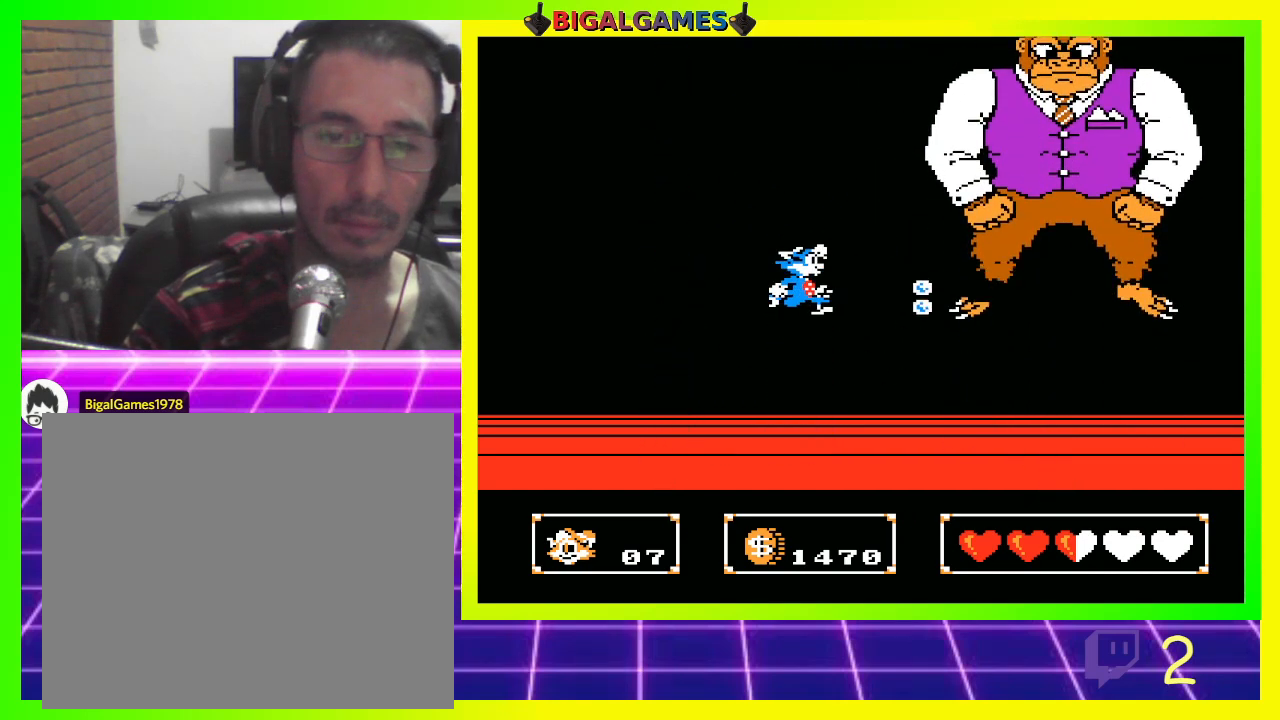
{"buttons": ["CIRCLE"], "left_stick": "center", "right_stick": "center", "events": [[33, "CROSS", "up"], [500, "CIRCLE", "down"]]}
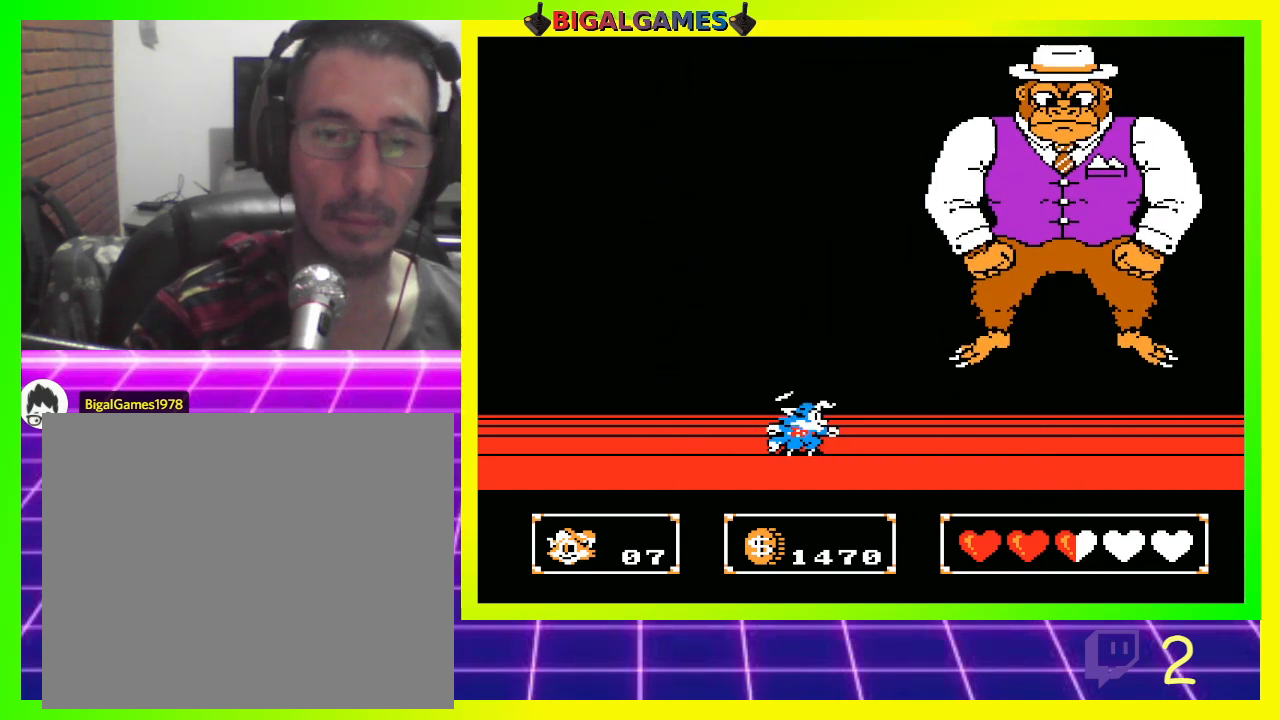
{"buttons": [], "left_stick": "center", "right_stick": "center", "events": [[233, "CROSS", "down"], [300, "CIRCLE", "up"], [433, "CROSS", "up"]]}
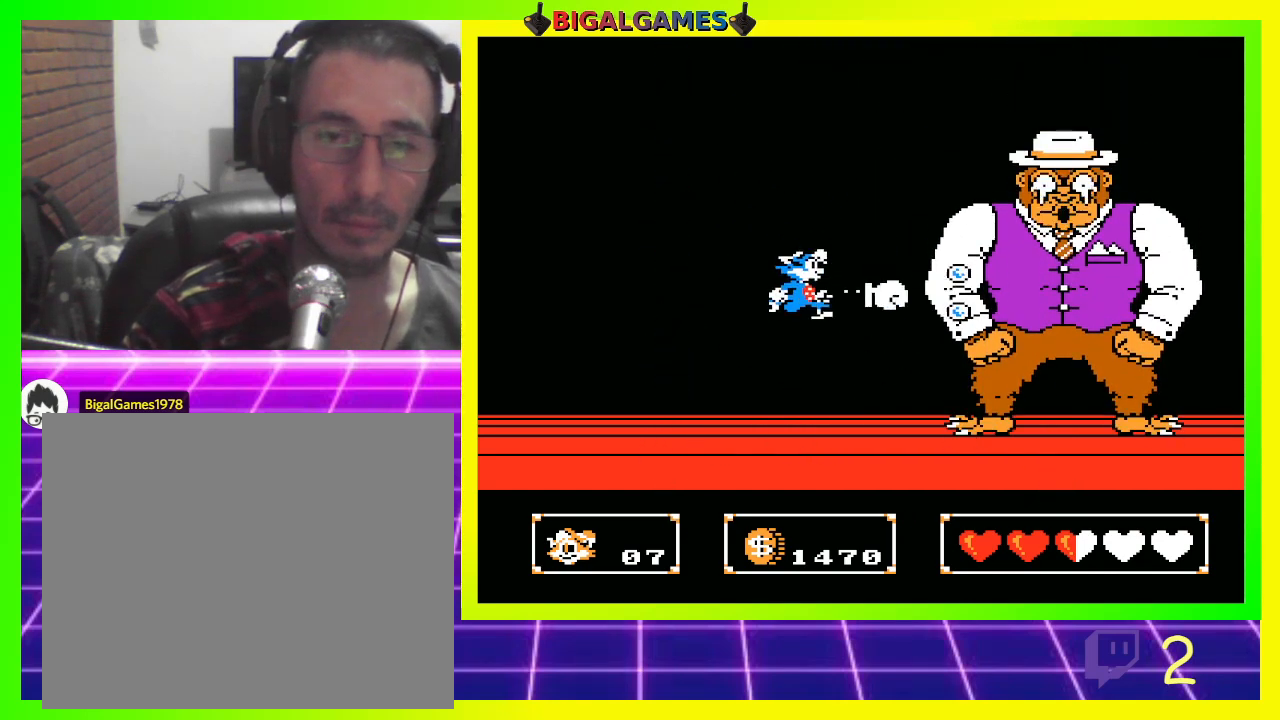
{"buttons": ["CIRCLE"], "left_stick": "center", "right_stick": "center", "events": [[467, "CIRCLE", "down"]]}
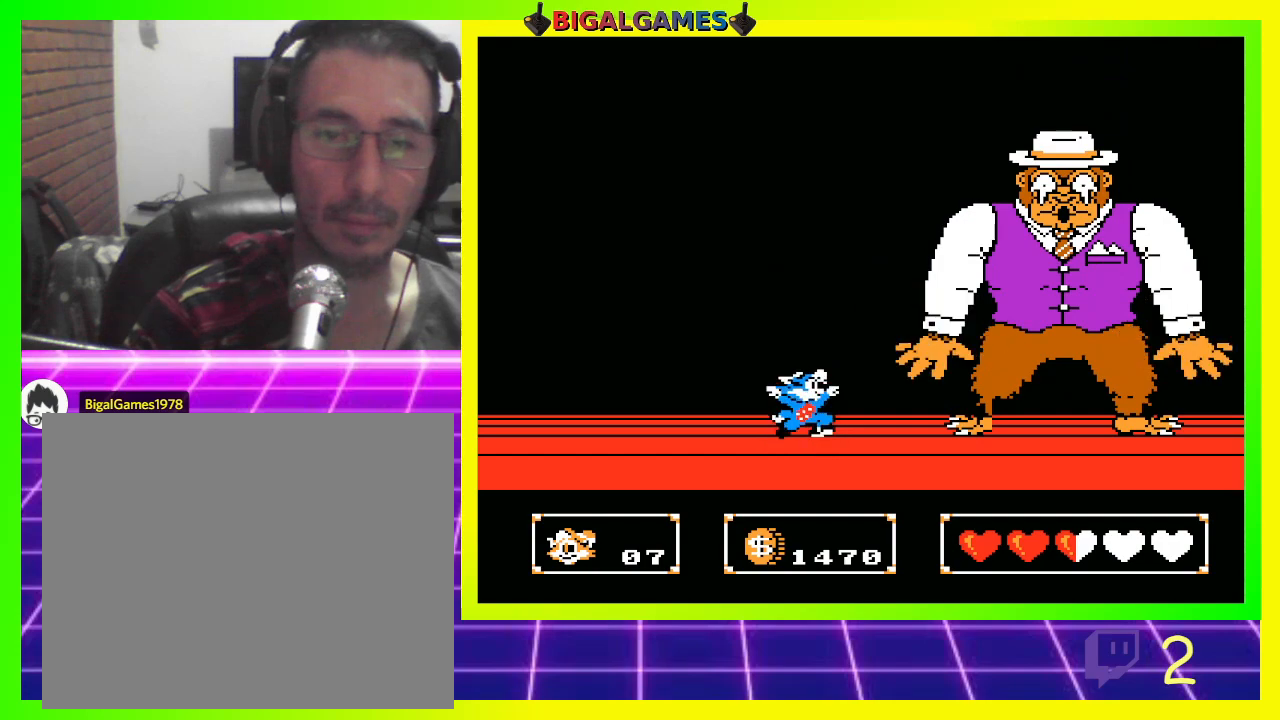
{"buttons": ["DPAD_LEFT"], "left_stick": "center", "right_stick": "center", "events": [[133, "CROSS", "down"], [233, "CIRCLE", "up"], [333, "CROSS", "up"], [467, "DPAD_LEFT", "down"]]}
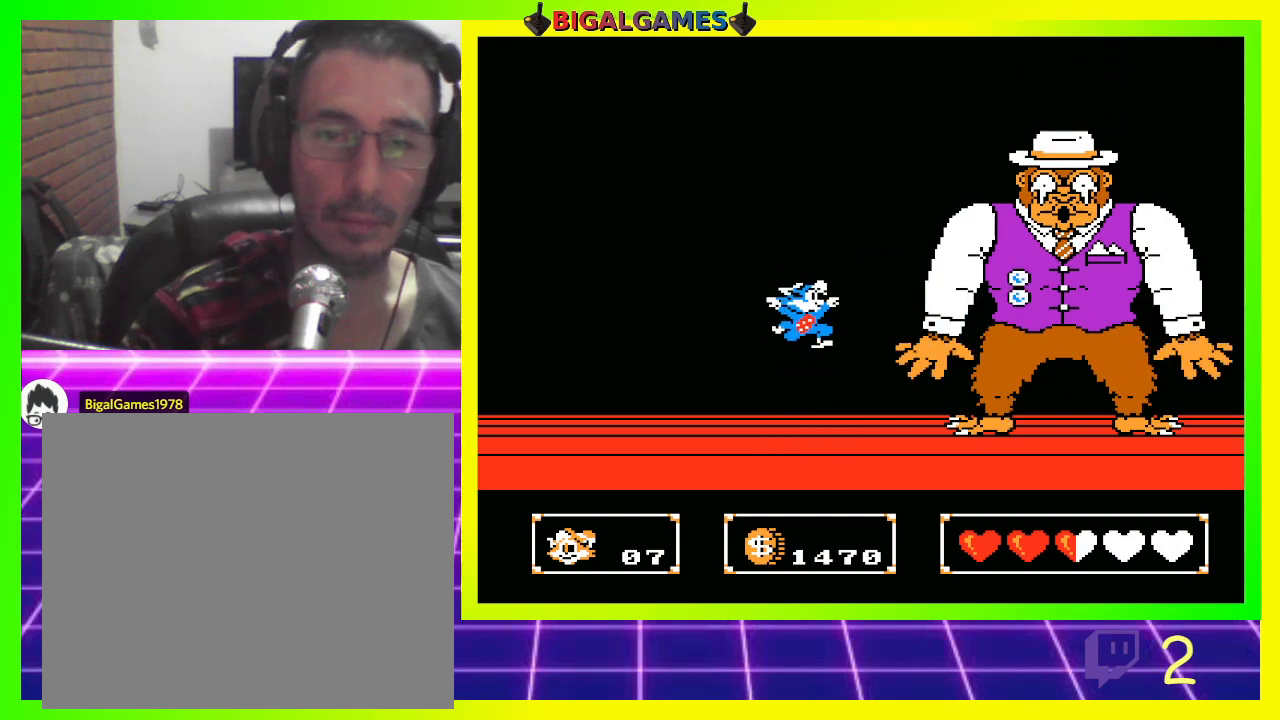
{"buttons": ["DPAD_LEFT"], "left_stick": "center", "right_stick": "center", "events": []}
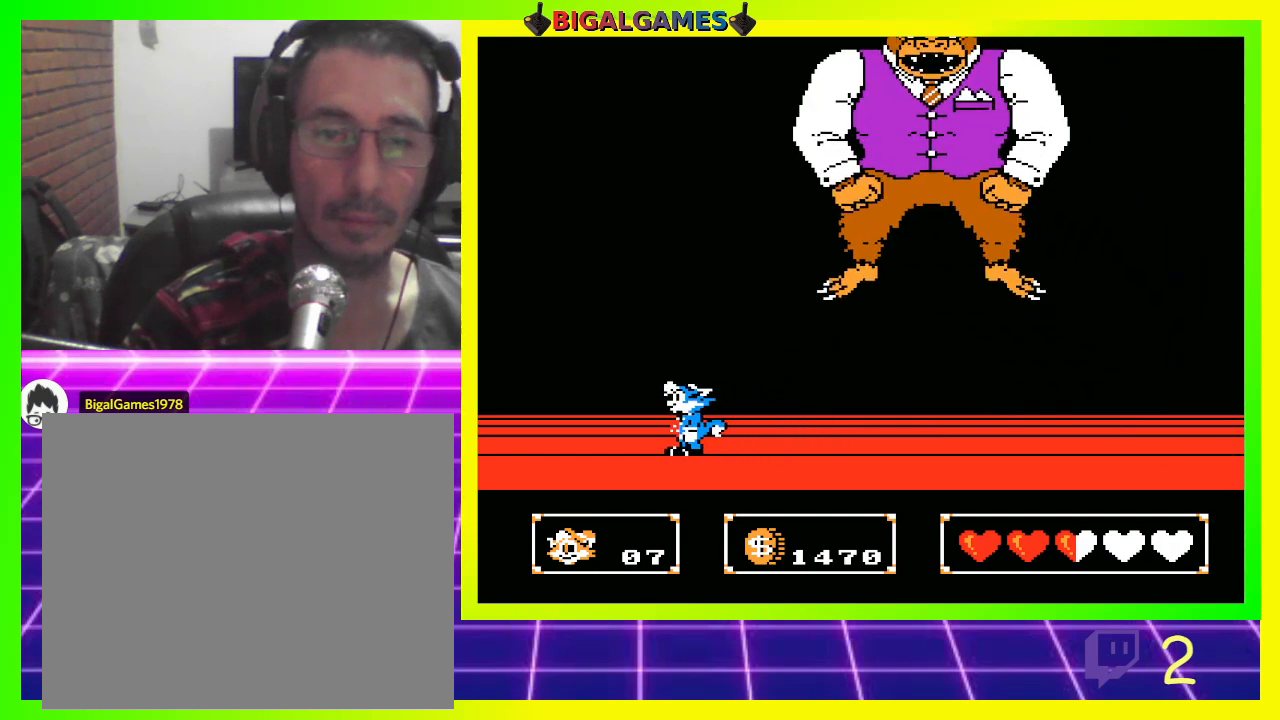
{"buttons": ["DPAD_LEFT"], "left_stick": "center", "right_stick": "center", "events": []}
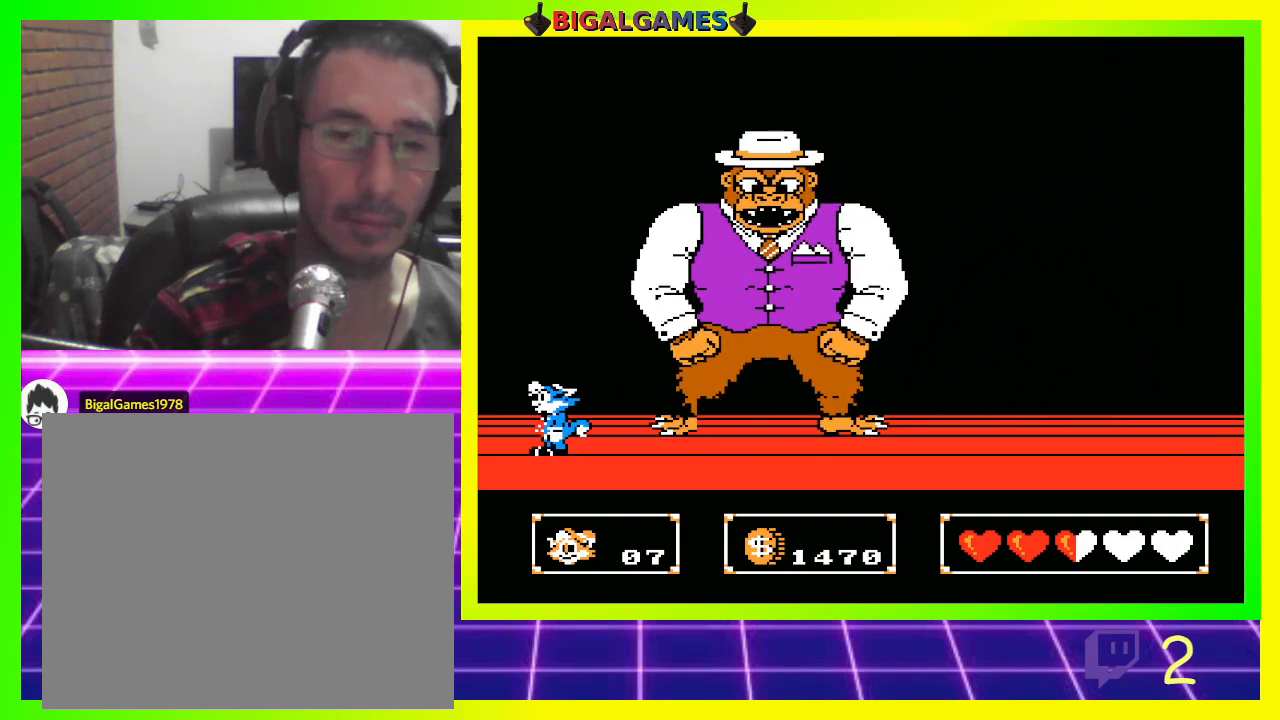
{"buttons": [], "left_stick": "center", "right_stick": "center", "events": [[133, "DPAD_LEFT", "up"], [333, "CIRCLE", "down"], [333, "DPAD_RIGHT", "down"], [400, "DPAD_RIGHT", "up"], [467, "CIRCLE", "up"]]}
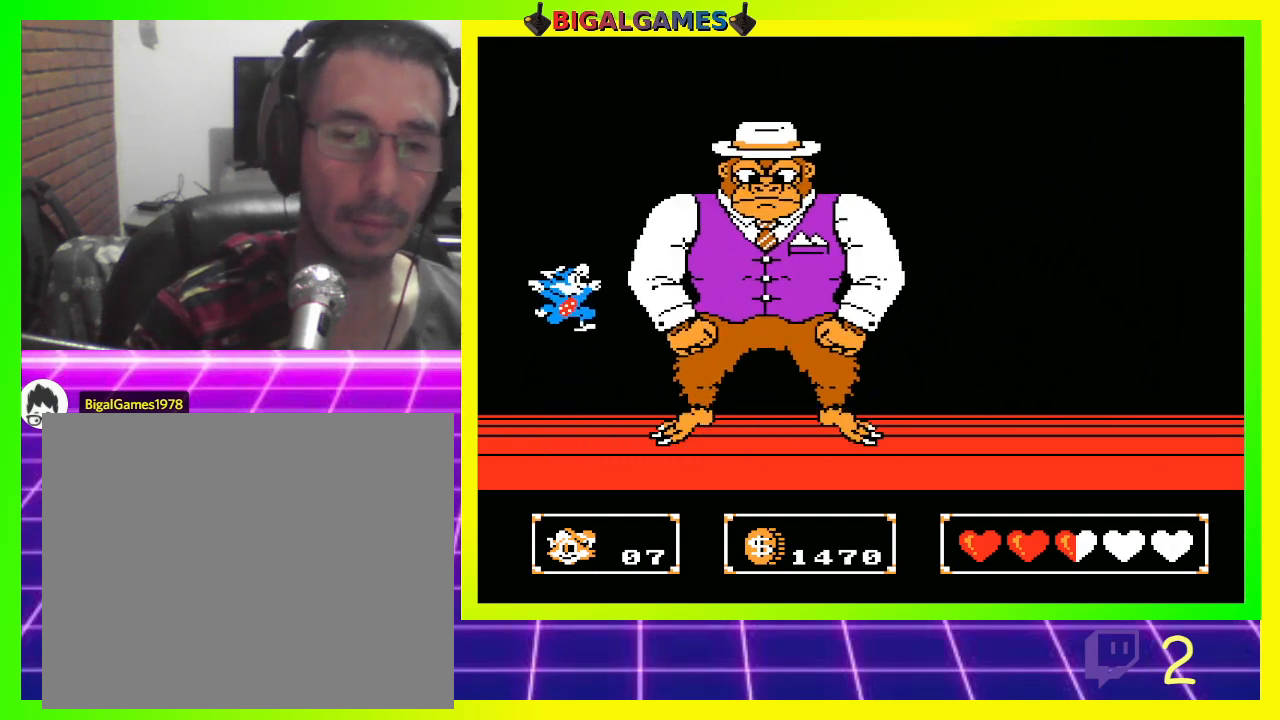
{"buttons": ["DPAD_DOWN", "DPAD_LEFT"], "left_stick": "center", "right_stick": "center", "events": [[33, "CROSS", "down"], [100, "CROSS", "up"], [433, "DPAD_DOWN", "down"], [500, "DPAD_LEFT", "down"]]}
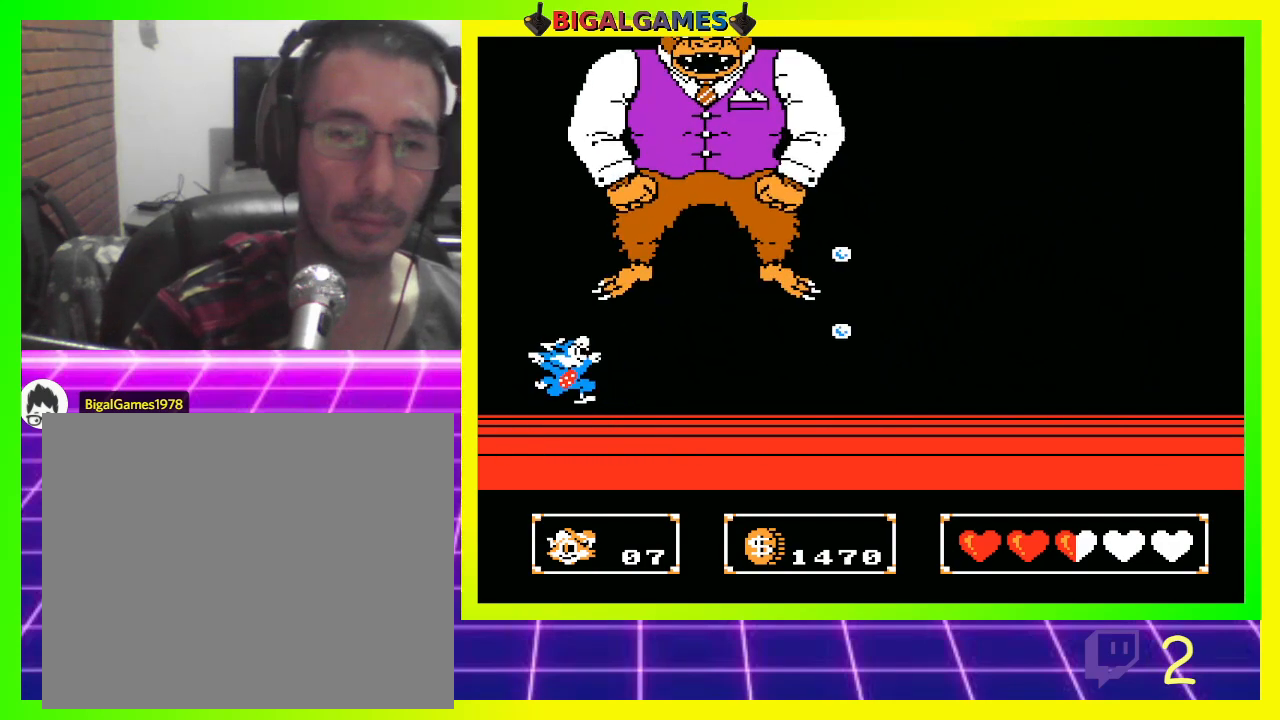
{"buttons": ["DPAD_LEFT"], "left_stick": "center", "right_stick": "center", "events": [[67, "DPAD_DOWN", "up"]]}
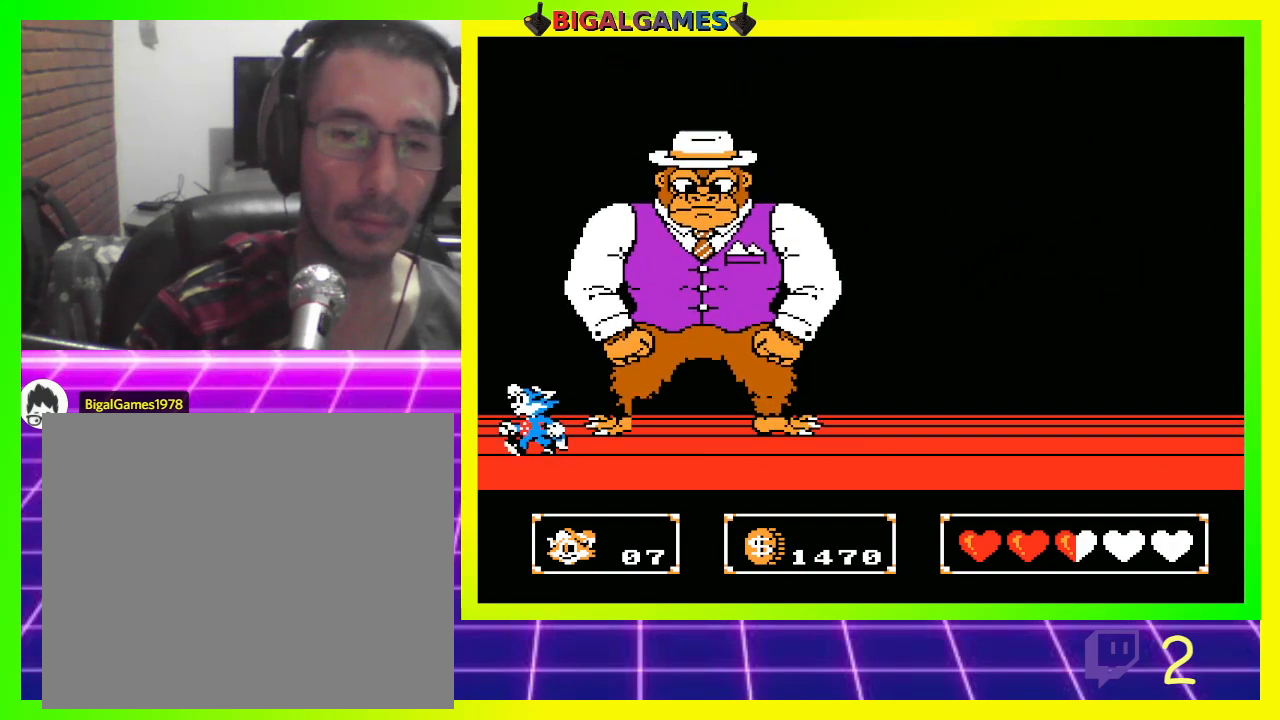
{"buttons": ["DPAD_LEFT"], "left_stick": "center", "right_stick": "center", "events": []}
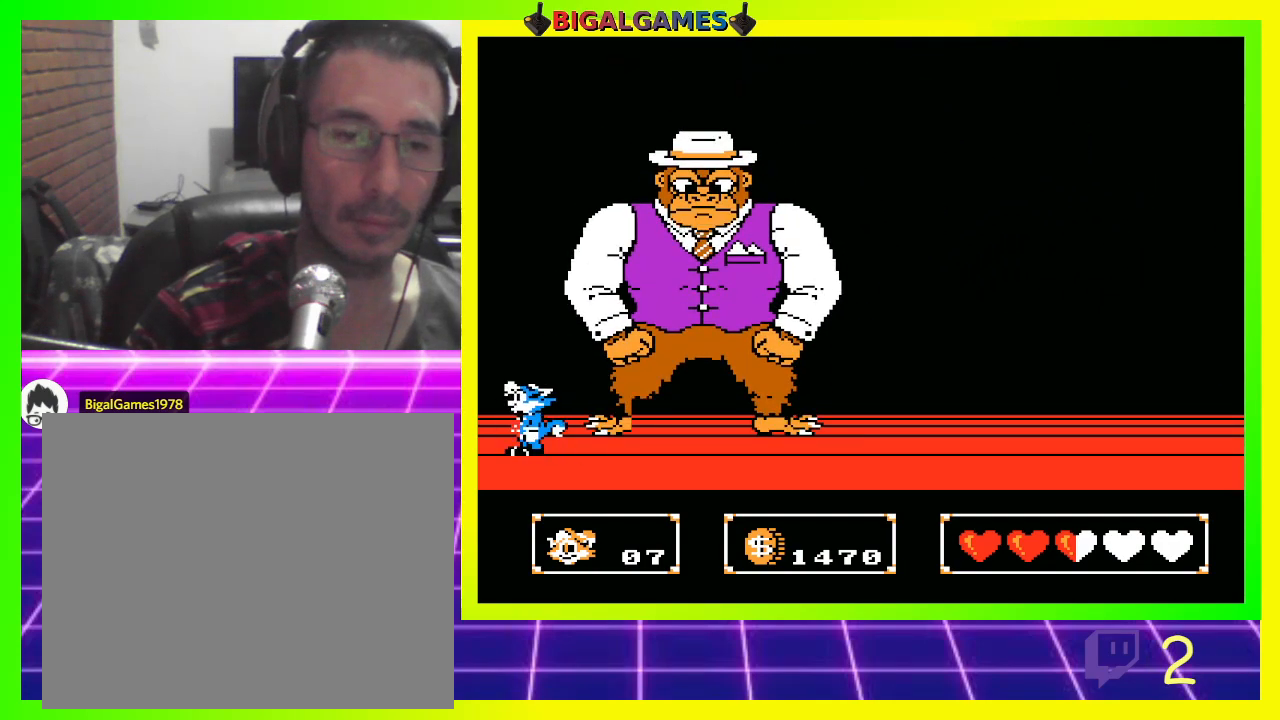
{"buttons": ["DPAD_LEFT"], "left_stick": "center", "right_stick": "center", "events": []}
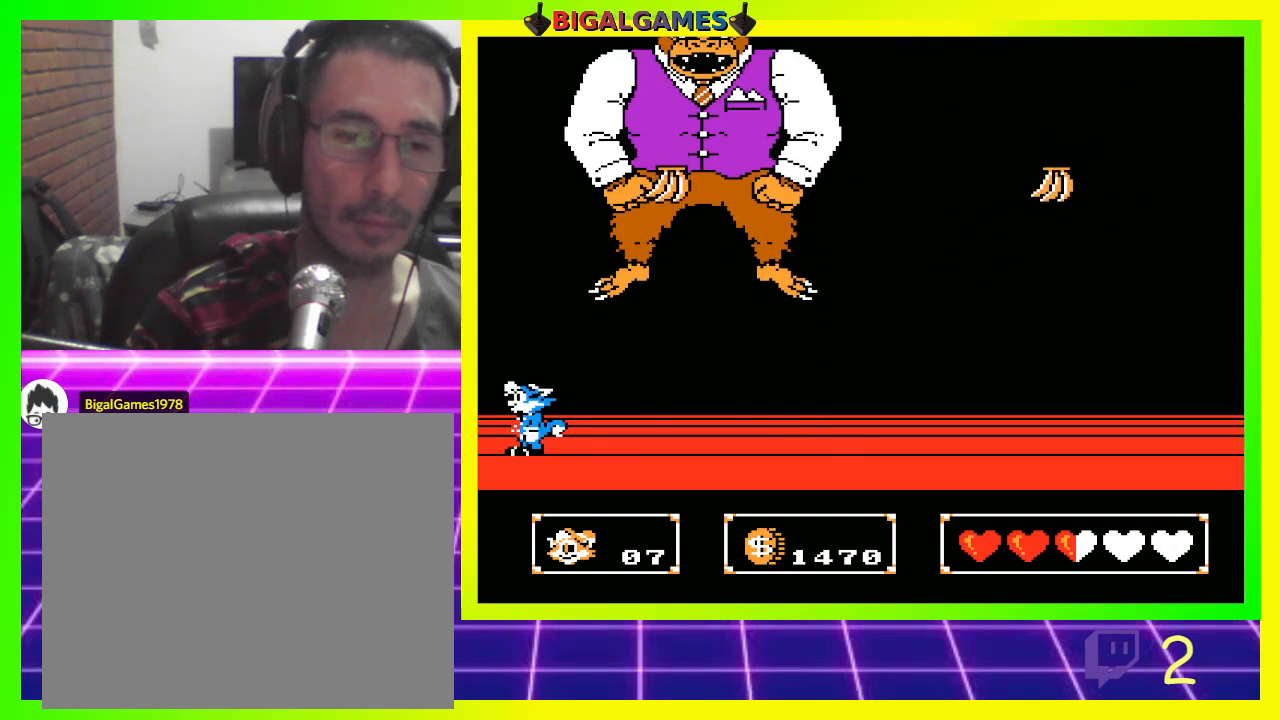
{"buttons": ["DPAD_LEFT"], "left_stick": "center", "right_stick": "center", "events": []}
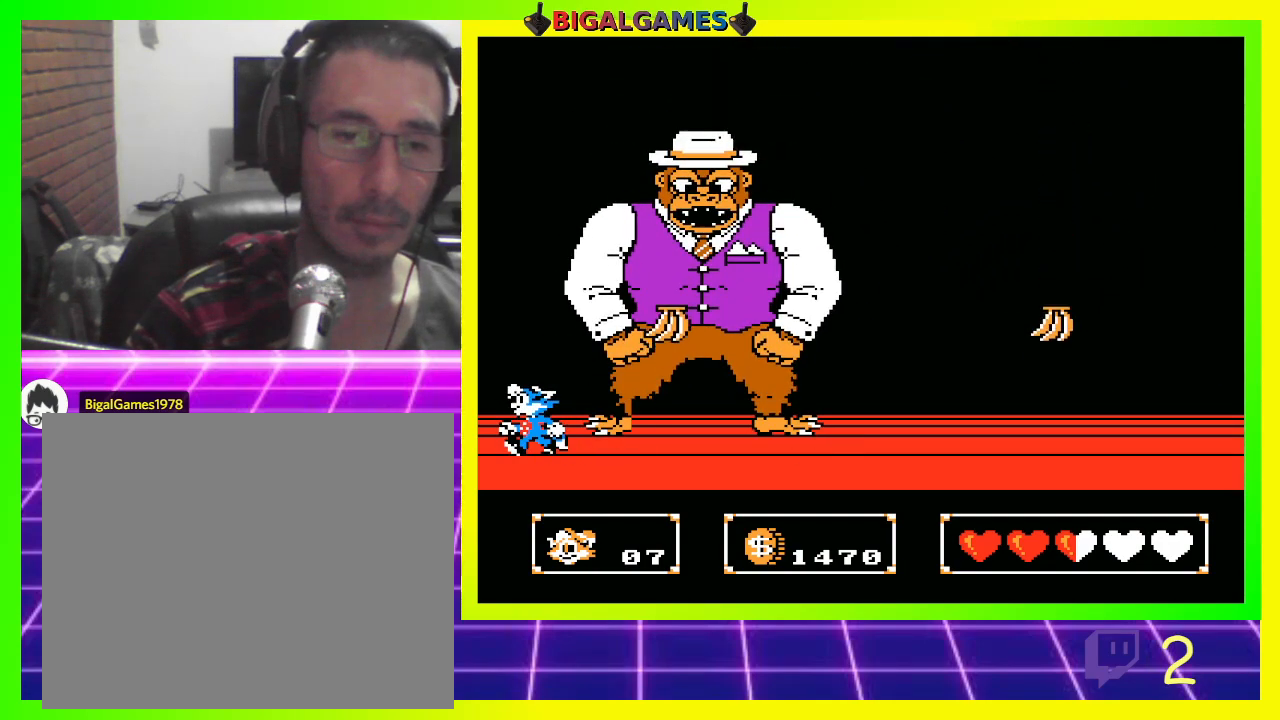
{"buttons": [], "left_stick": "center", "right_stick": "center", "events": [[167, "DPAD_LEFT", "up"], [233, "CIRCLE", "down"], [267, "DPAD_RIGHT", "down"], [367, "CIRCLE", "up"], [367, "DPAD_RIGHT", "up"]]}
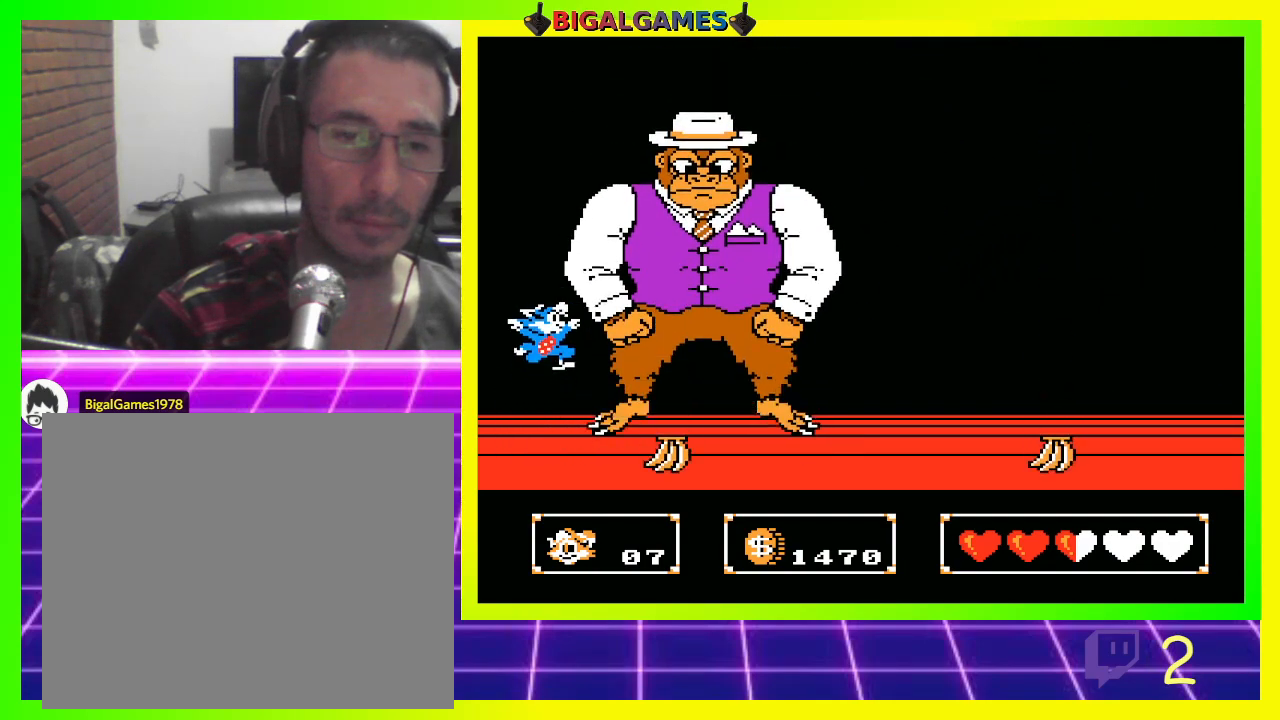
{"buttons": [], "left_stick": "center", "right_stick": "center", "events": [[200, "CIRCLE", "down"], [267, "CROSS", "down"], [333, "CIRCLE", "up"], [400, "CROSS", "up"]]}
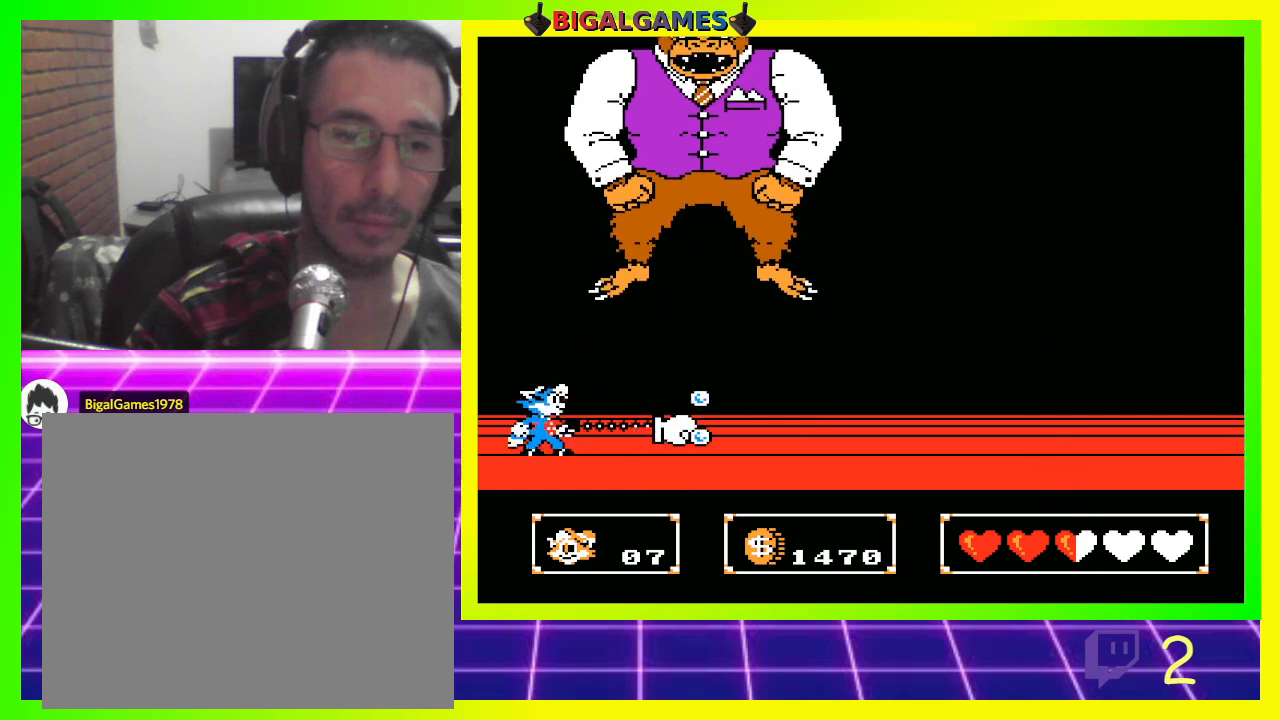
{"buttons": ["CROSS"], "left_stick": "center", "right_stick": "center", "events": [[233, "CIRCLE", "down"], [400, "CROSS", "down"], [467, "CIRCLE", "up"]]}
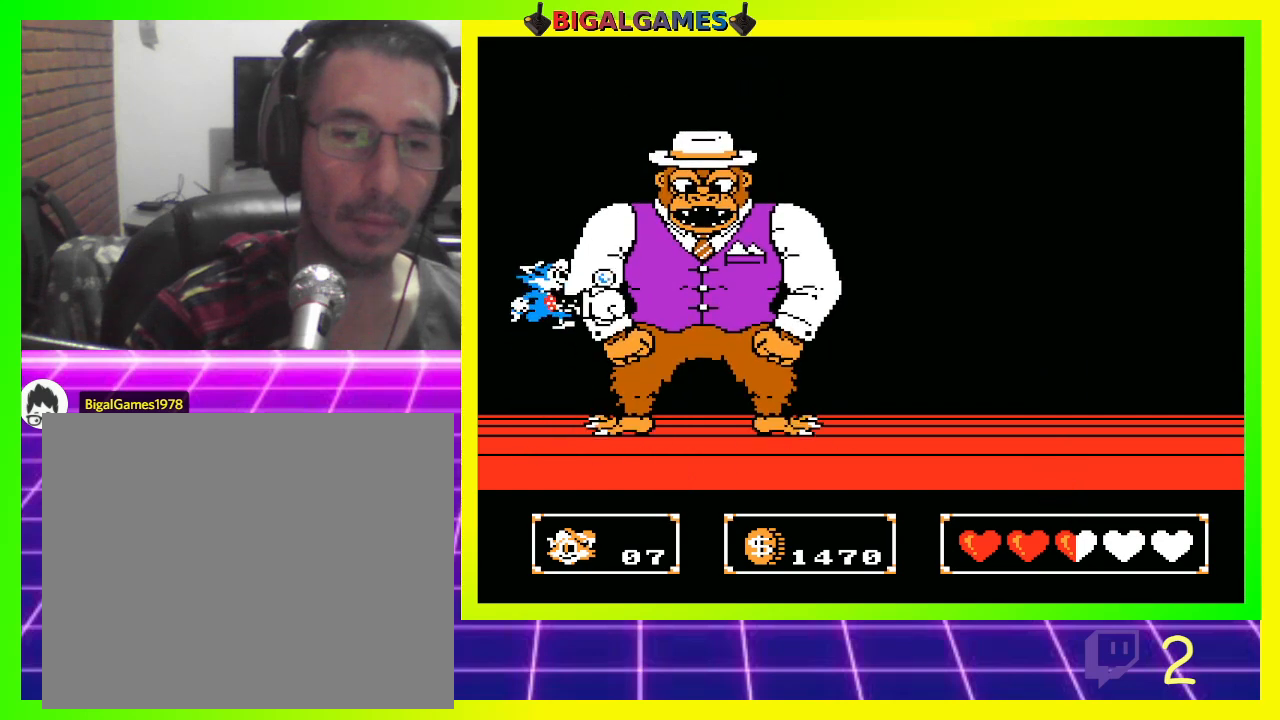
{"buttons": [], "left_stick": "center", "right_stick": "center", "events": [[167, "CROSS", "up"]]}
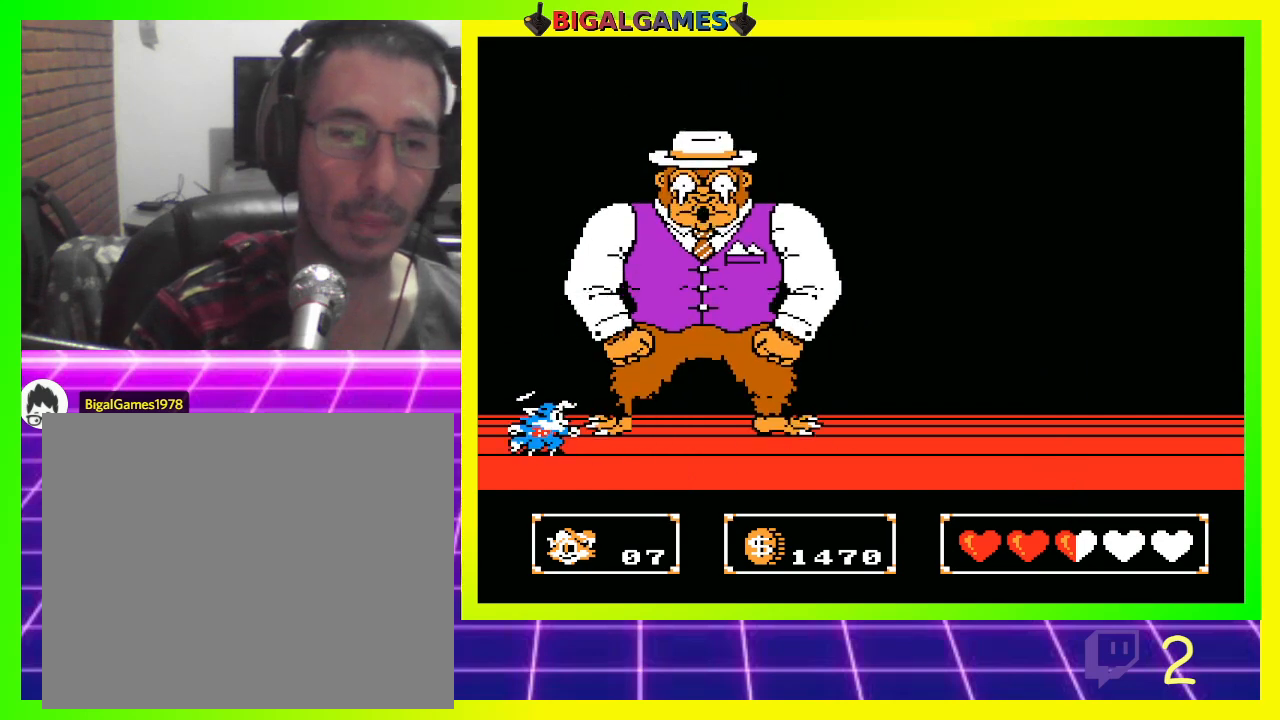
{"buttons": ["CROSS"], "left_stick": "center", "right_stick": "center", "events": [[133, "CIRCLE", "down"], [267, "CROSS", "down"], [400, "CIRCLE", "up"]]}
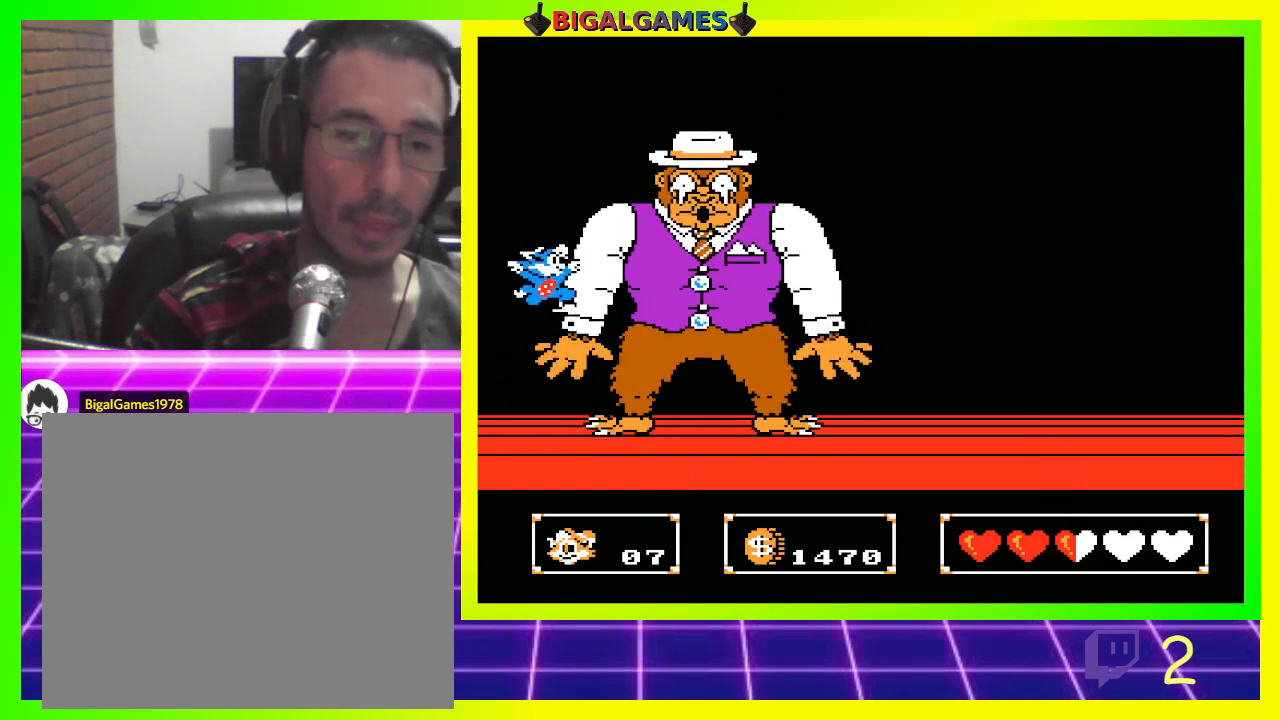
{"buttons": ["CIRCLE"], "left_stick": "center", "right_stick": "center", "events": [[33, "CROSS", "up"], [467, "CIRCLE", "down"]]}
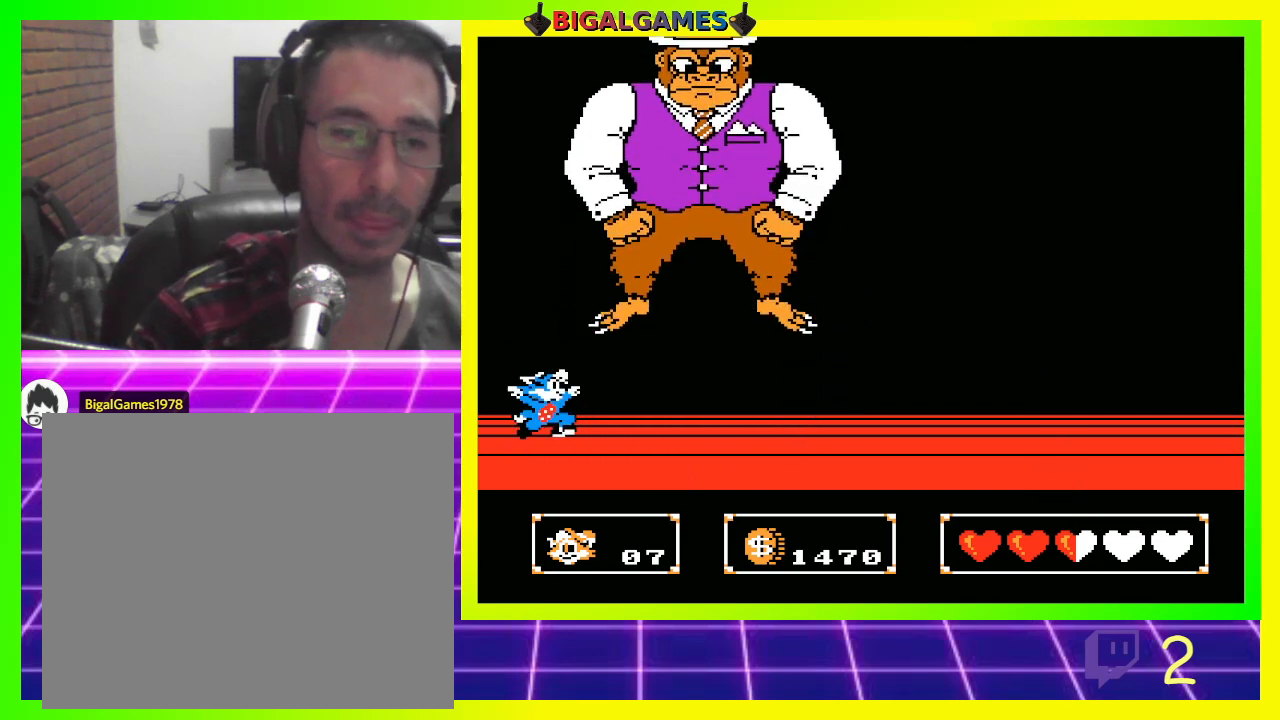
{"buttons": ["CROSS"], "left_stick": "center", "right_stick": "center", "events": [[167, "CROSS", "down"], [233, "CIRCLE", "up"]]}
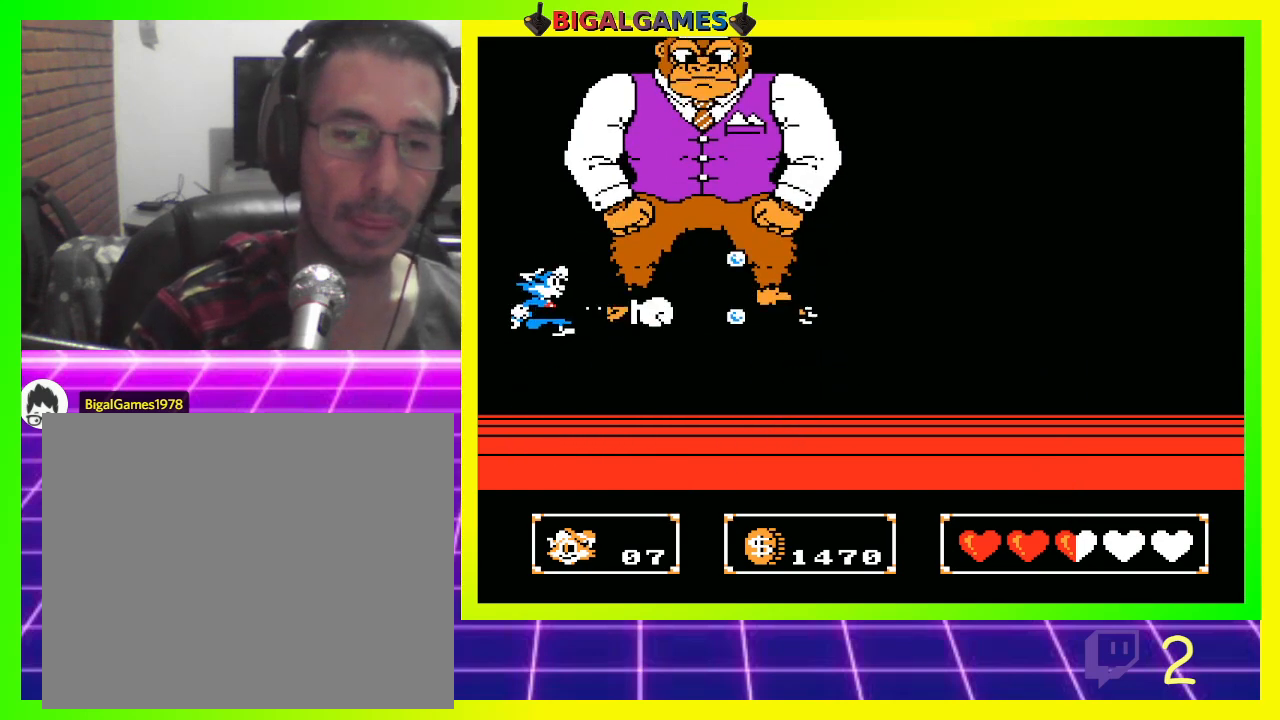
{"buttons": ["CIRCLE"], "left_stick": "center", "right_stick": "center", "events": [[33, "CROSS", "up"], [300, "CIRCLE", "down"]]}
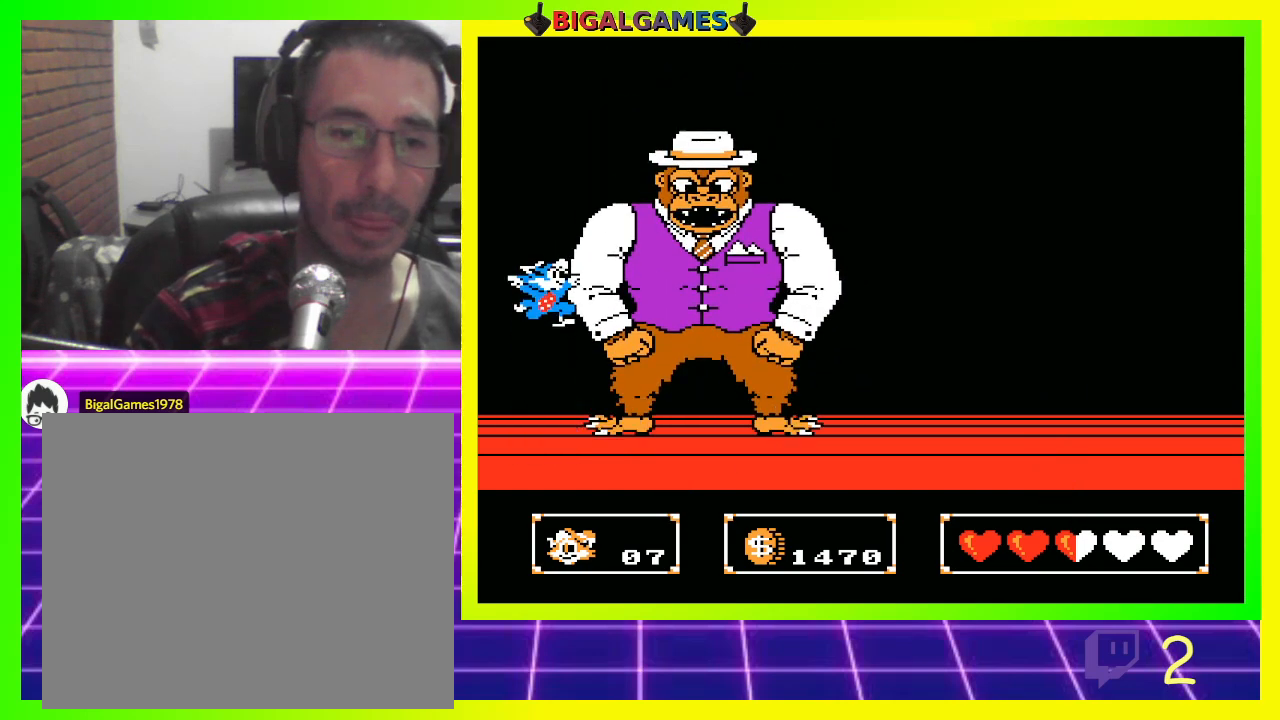
{"buttons": [], "left_stick": "center", "right_stick": "center", "events": [[33, "CROSS", "down"], [167, "CIRCLE", "up"], [300, "CROSS", "up"]]}